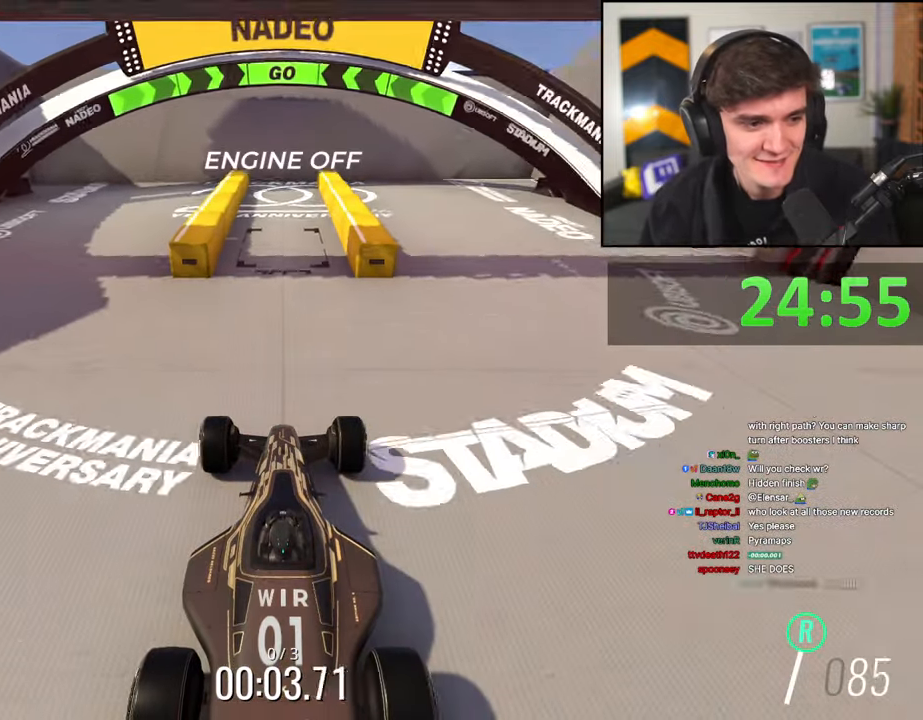
Gameplay with keyboard; each line is a JSON object with the keys held at the frame after it. "events" lists presses ("down") and releases ("up") of "brake", "down", "left", "right" and "up" between this image and that frame as [ms after this image, input, new state], when the widget could be followed in between. No other keys are recorded. Mouse input is not recorded. Key names are as the overlay labels them; some are game actions (e.g. jump) rather than physical keys.
{"keys": ["brake"], "events": []}
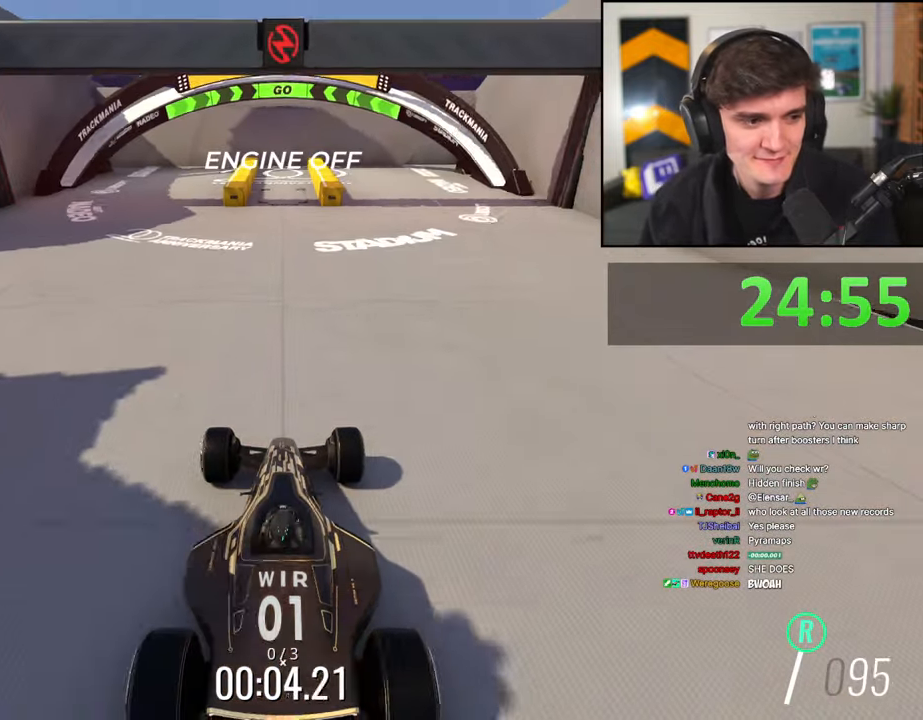
{"keys": ["brake"], "events": []}
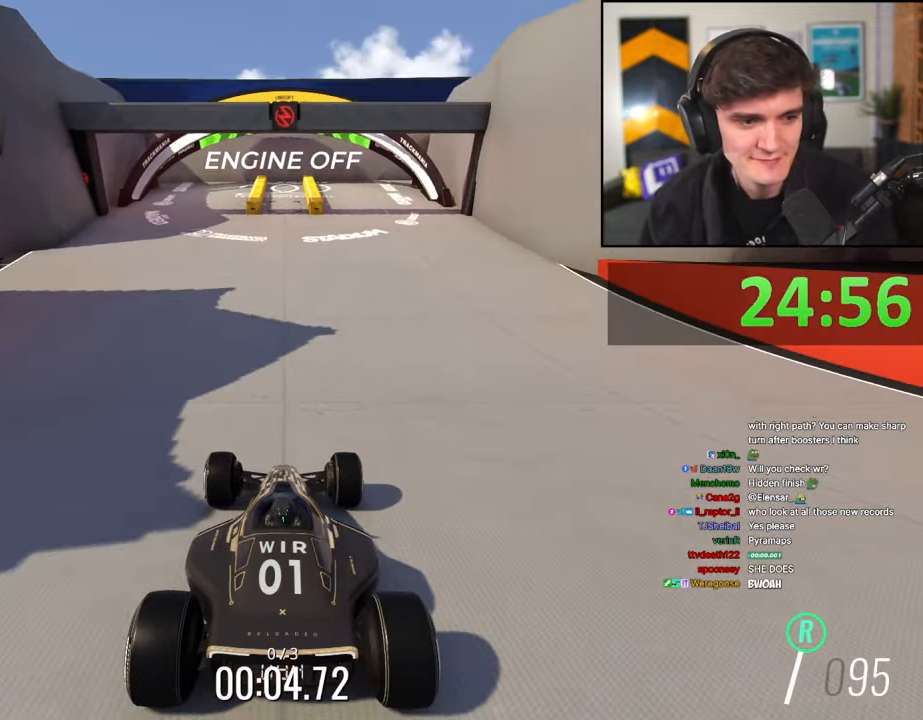
{"keys": ["brake"], "events": []}
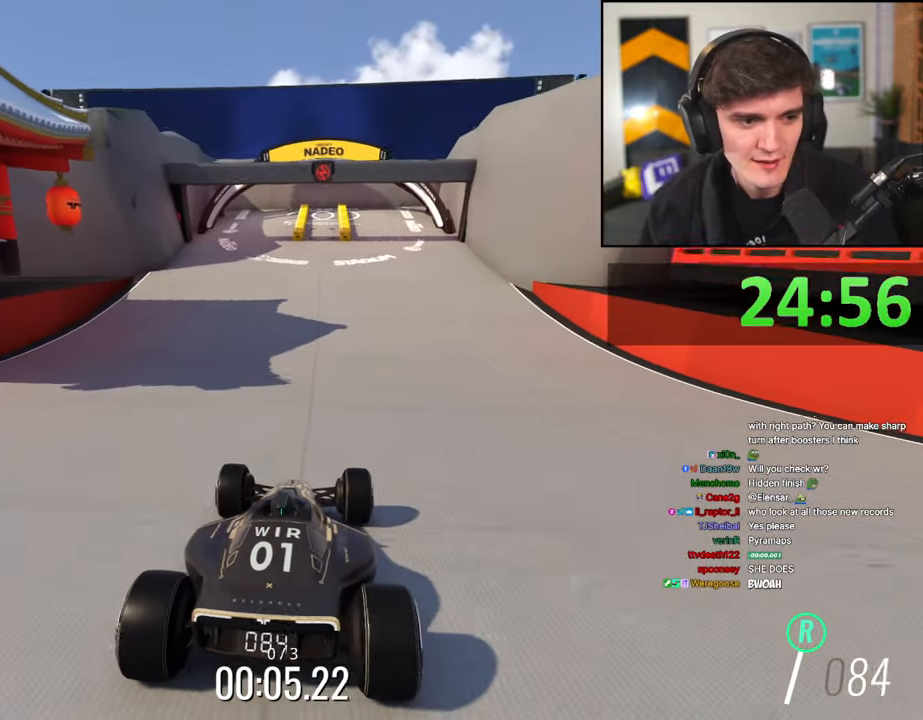
{"keys": ["brake"], "events": []}
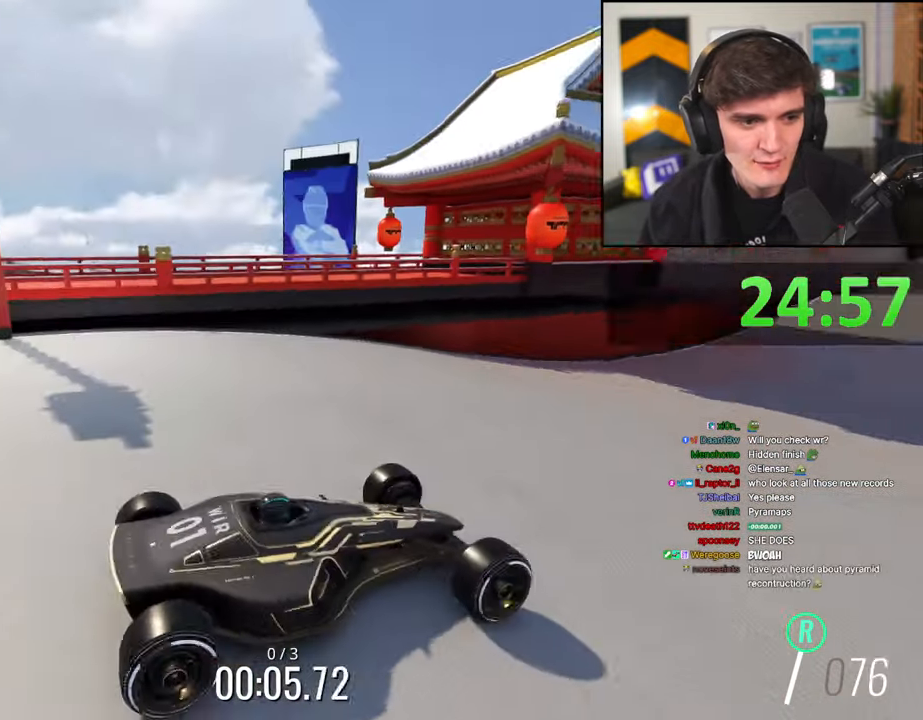
{"keys": ["brake"], "events": []}
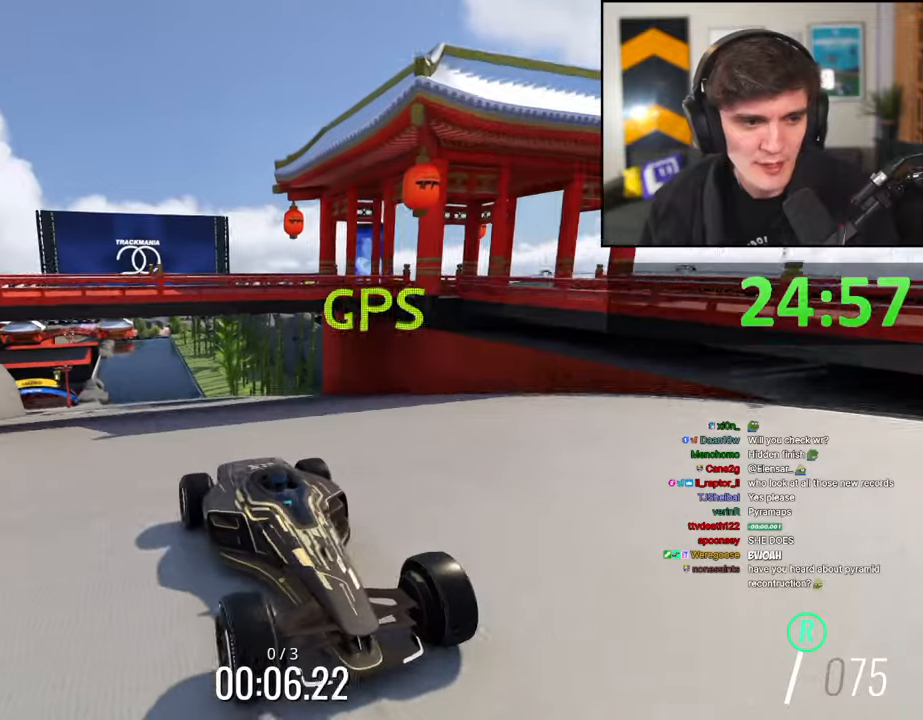
{"keys": ["brake"], "events": []}
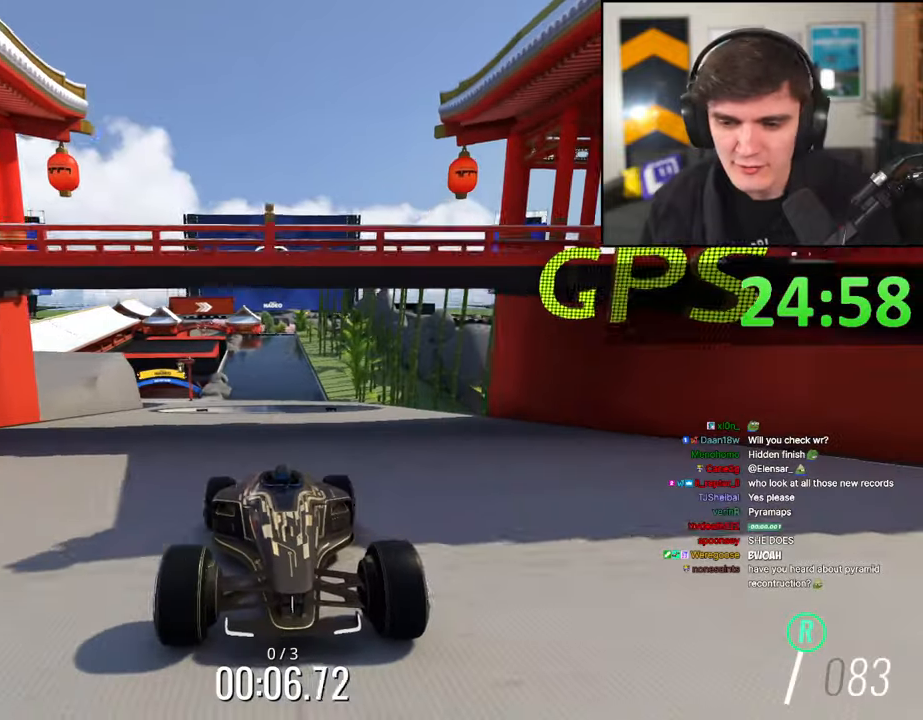
{"keys": ["brake"], "events": [[150, "right", "down"], [434, "right", "up"]]}
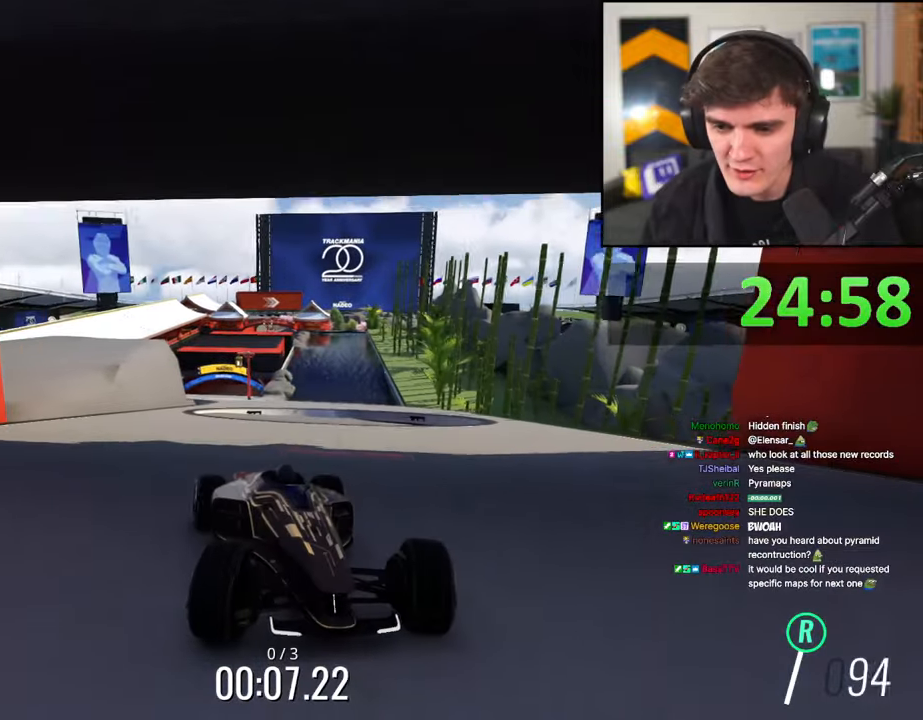
{"keys": ["brake"], "events": []}
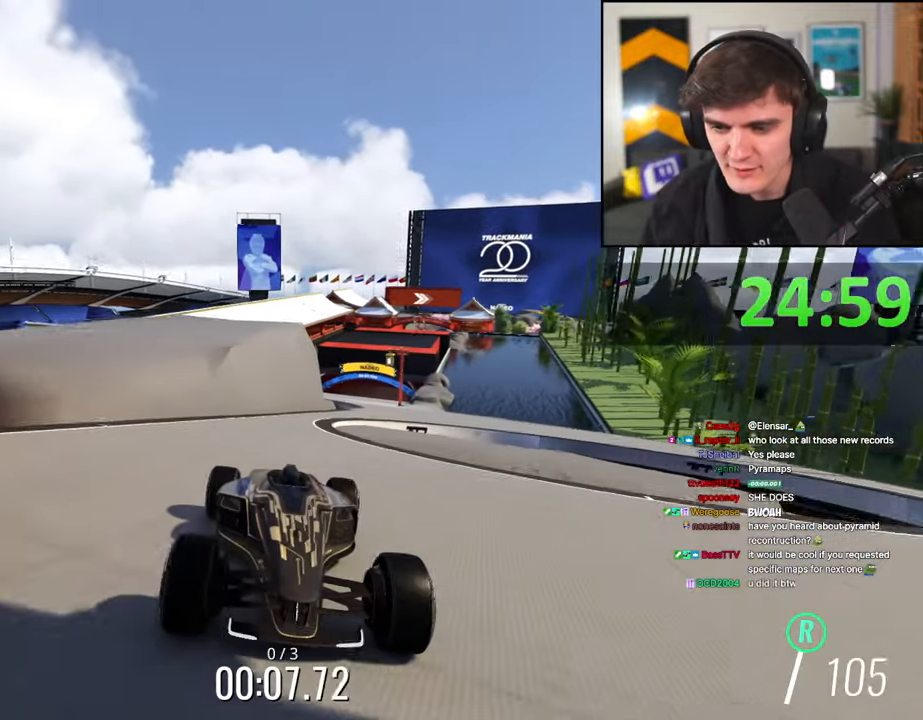
{"keys": ["up"], "events": [[134, "brake", "up"], [500, "up", "down"]]}
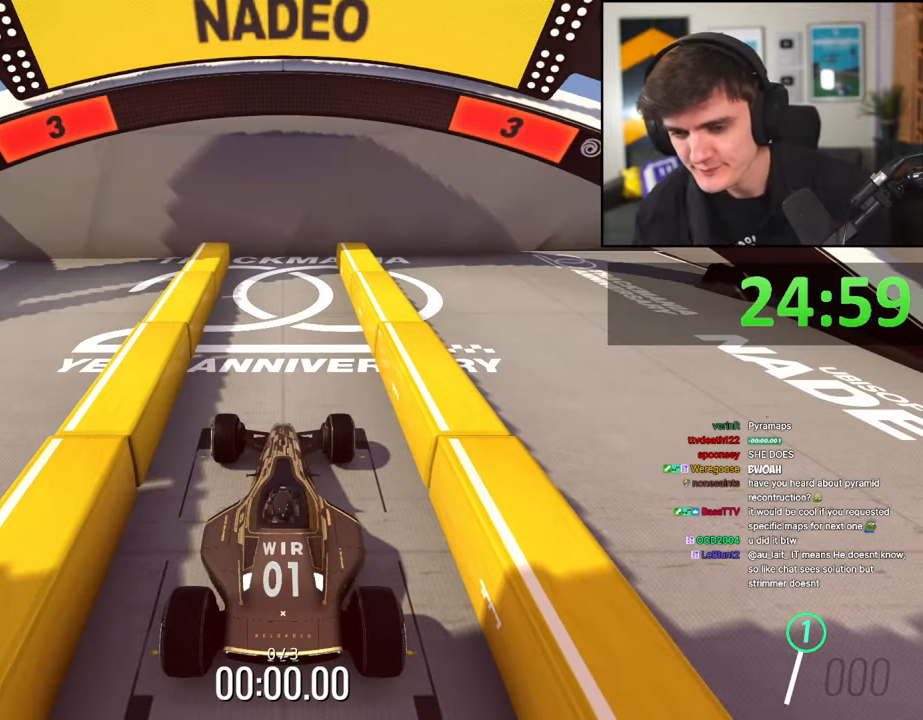
{"keys": ["up"], "events": []}
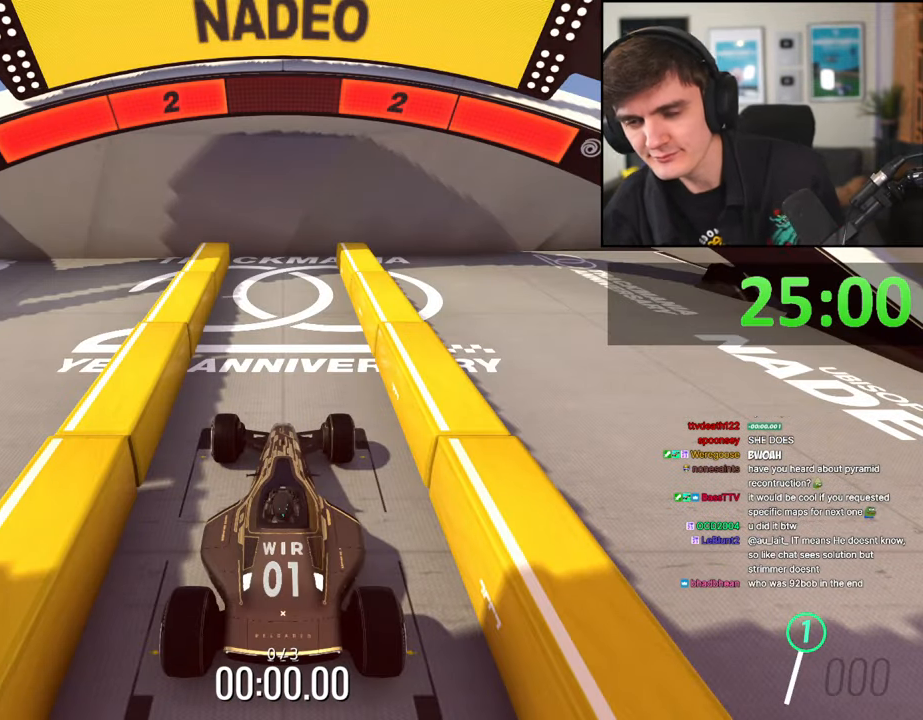
{"keys": ["up"], "events": []}
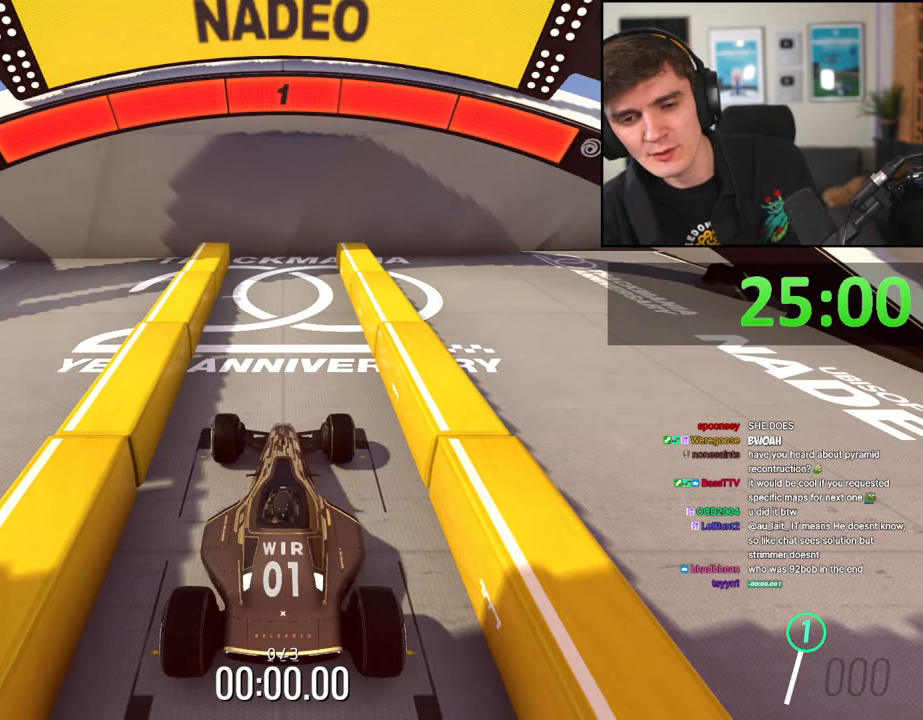
{"keys": ["up"], "events": []}
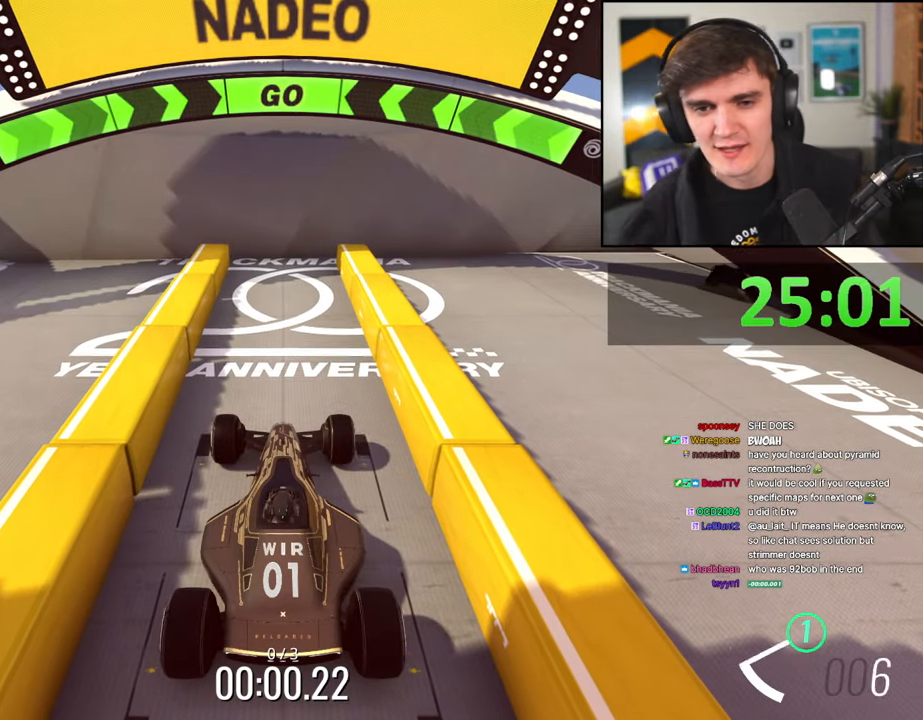
{"keys": ["up"], "events": []}
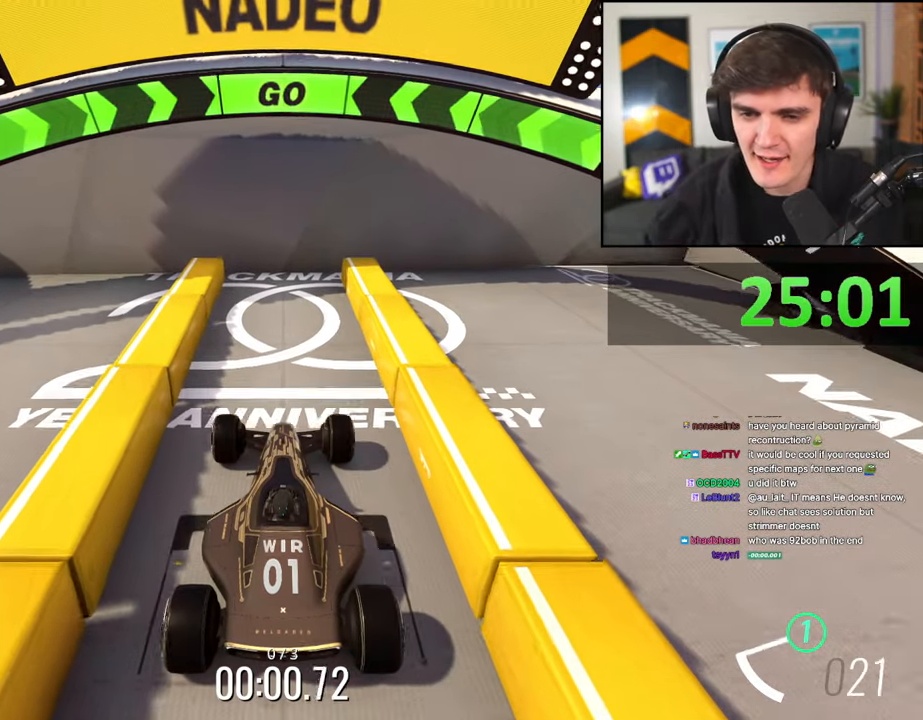
{"keys": ["up"], "events": []}
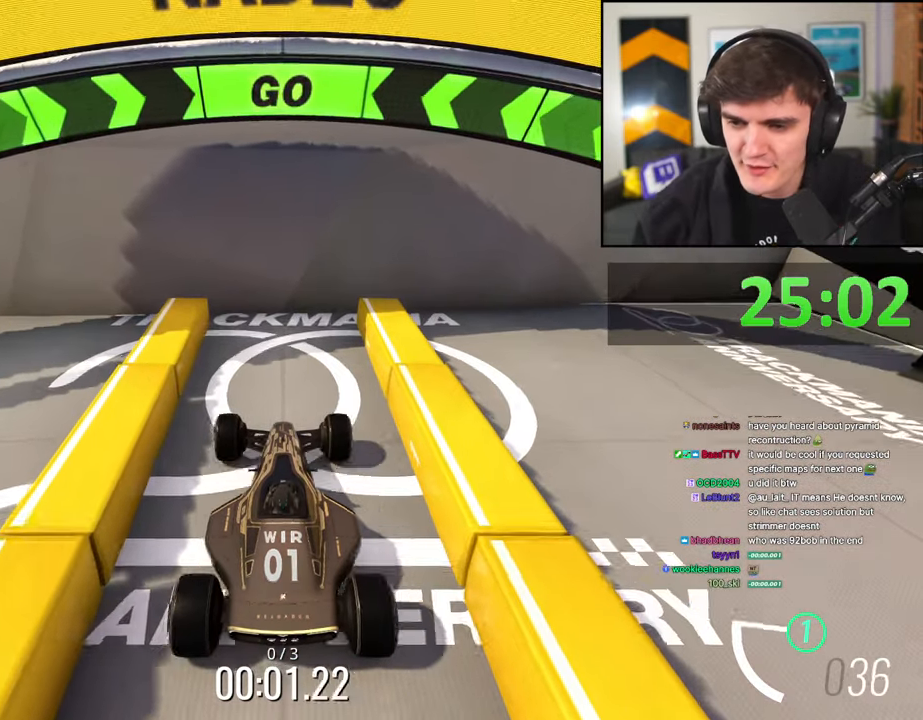
{"keys": ["brake"], "events": [[267, "up", "up"], [367, "brake", "down"]]}
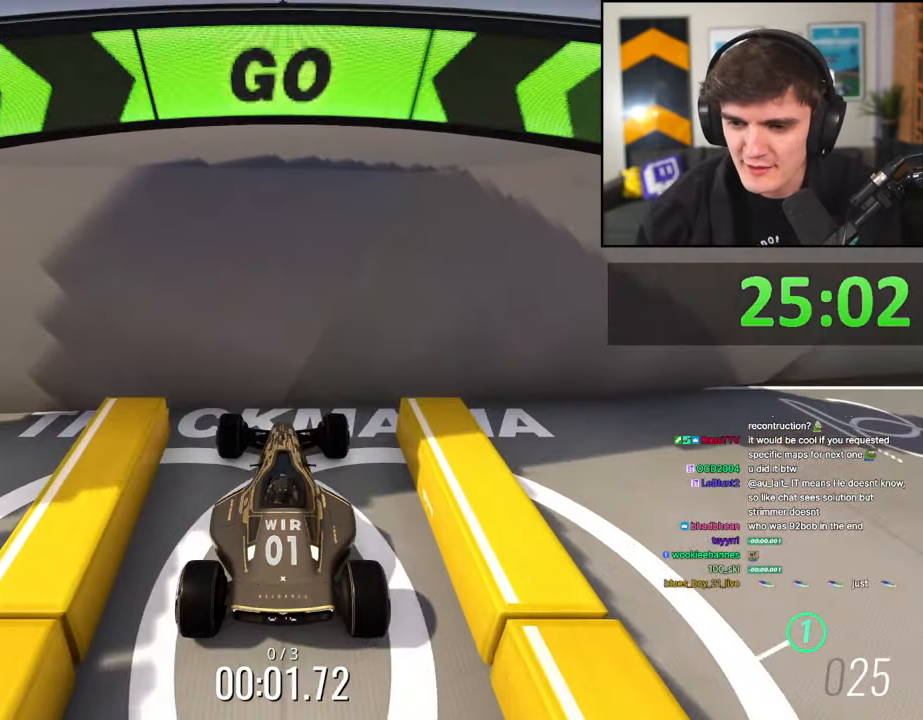
{"keys": ["brake"], "events": []}
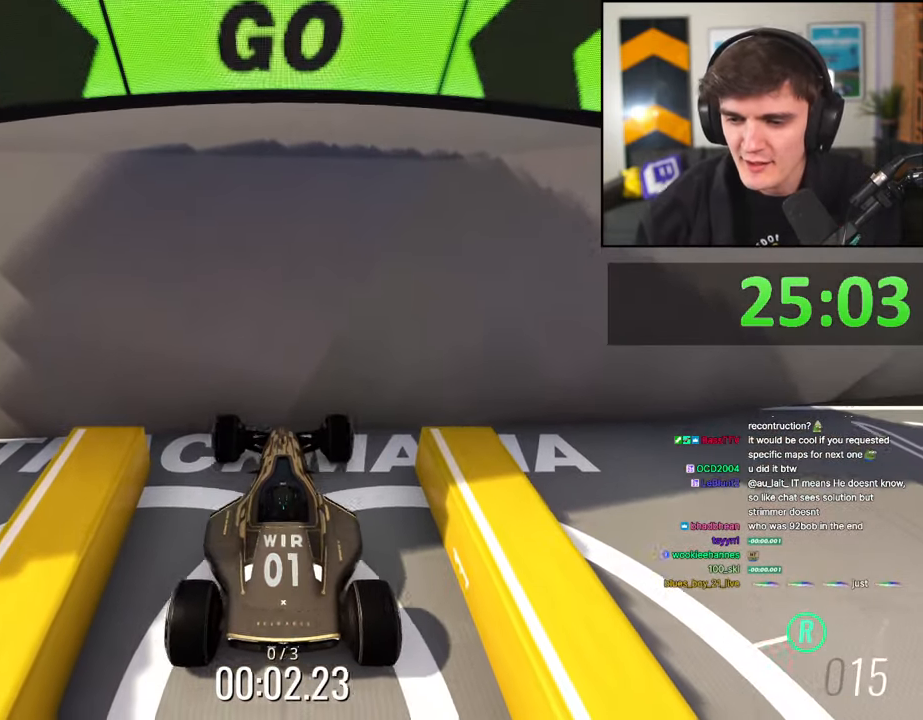
{"keys": ["brake"], "events": []}
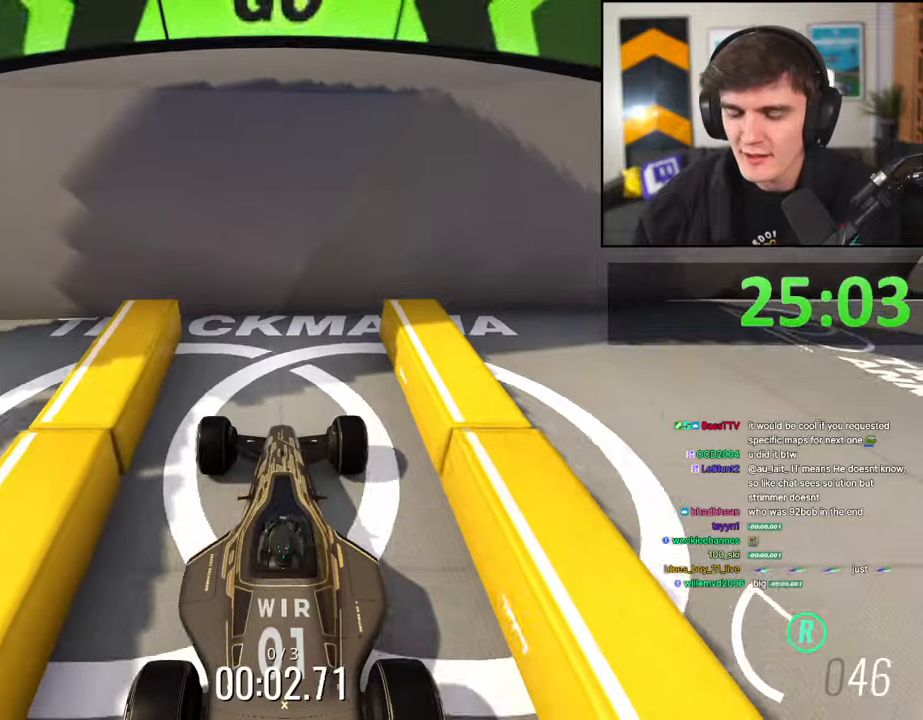
{"keys": ["brake"], "events": []}
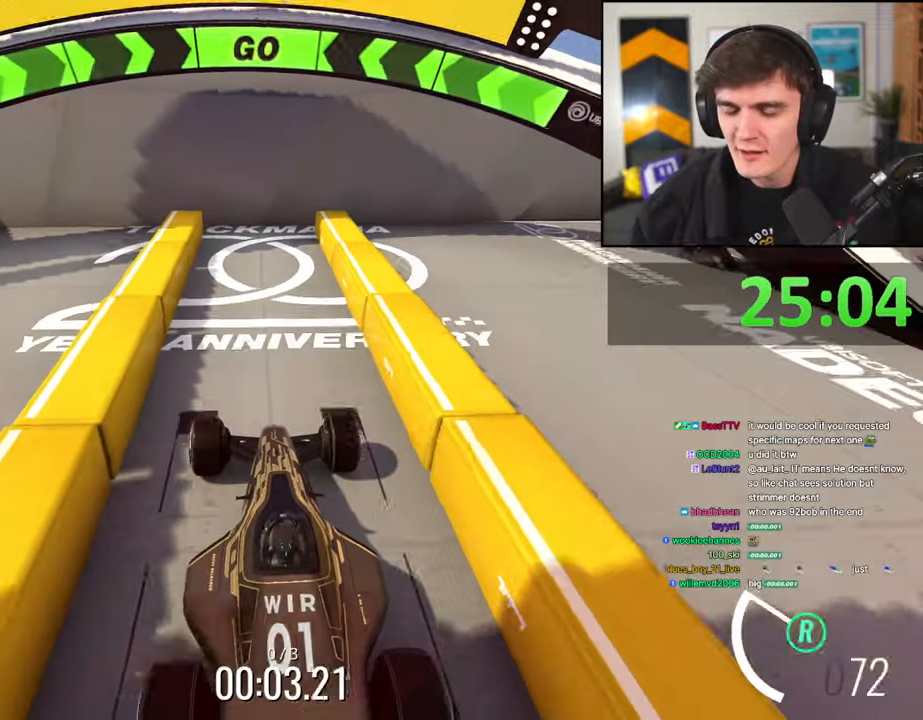
{"keys": ["brake"], "events": []}
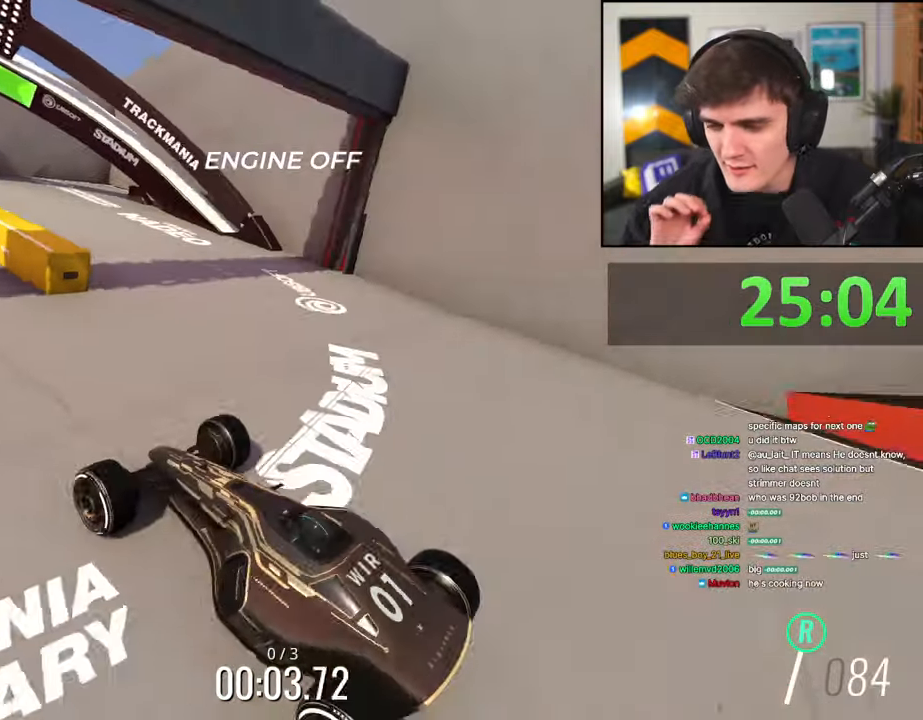
{"keys": ["brake"], "events": []}
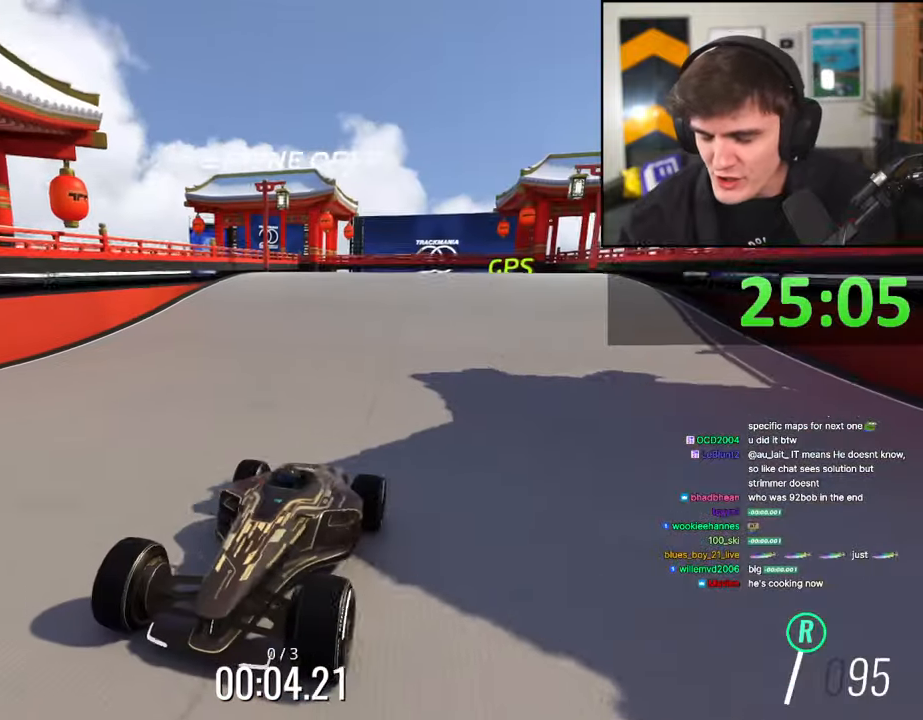
{"keys": ["brake"], "events": []}
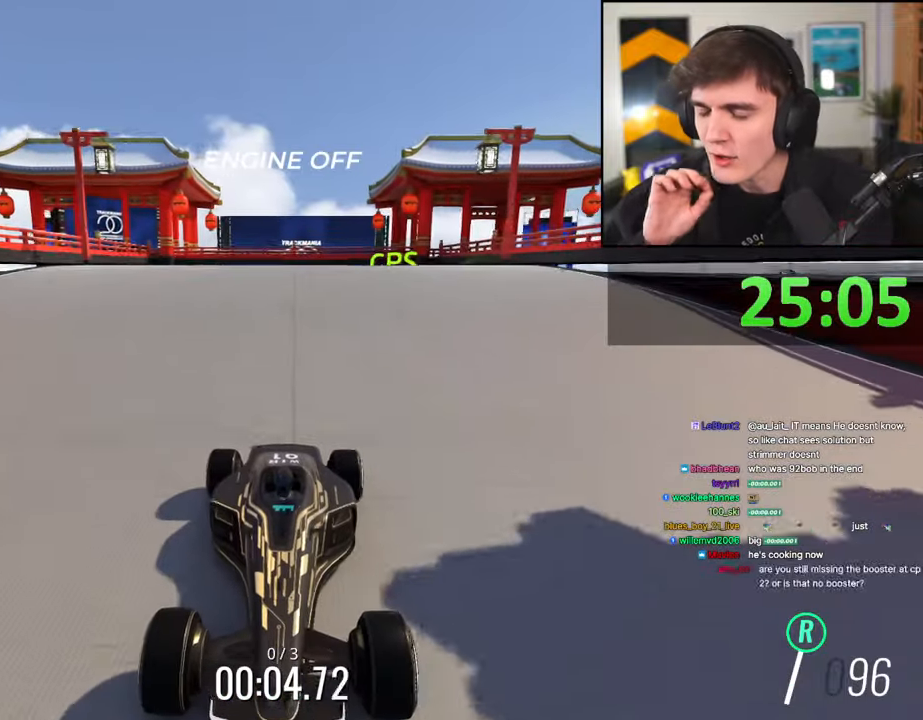
{"keys": ["brake"], "events": []}
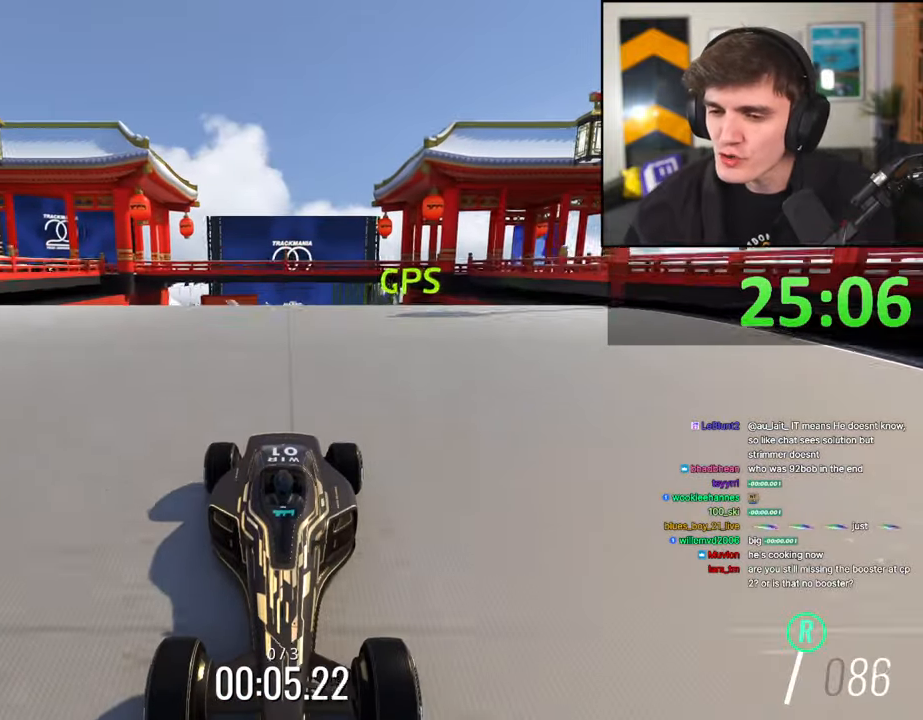
{"keys": ["brake"], "events": []}
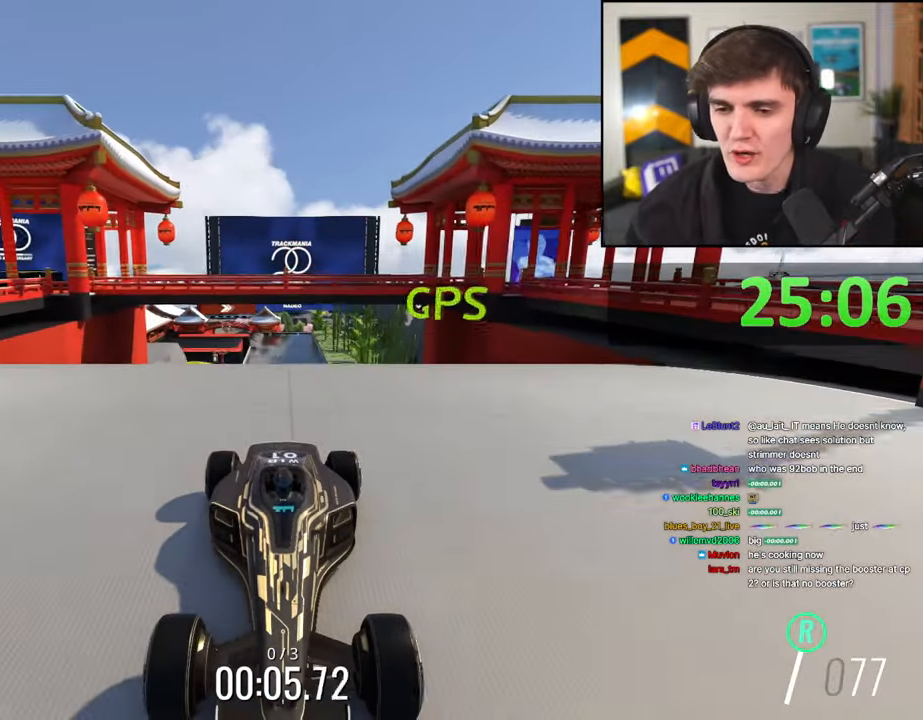
{"keys": ["brake"], "events": []}
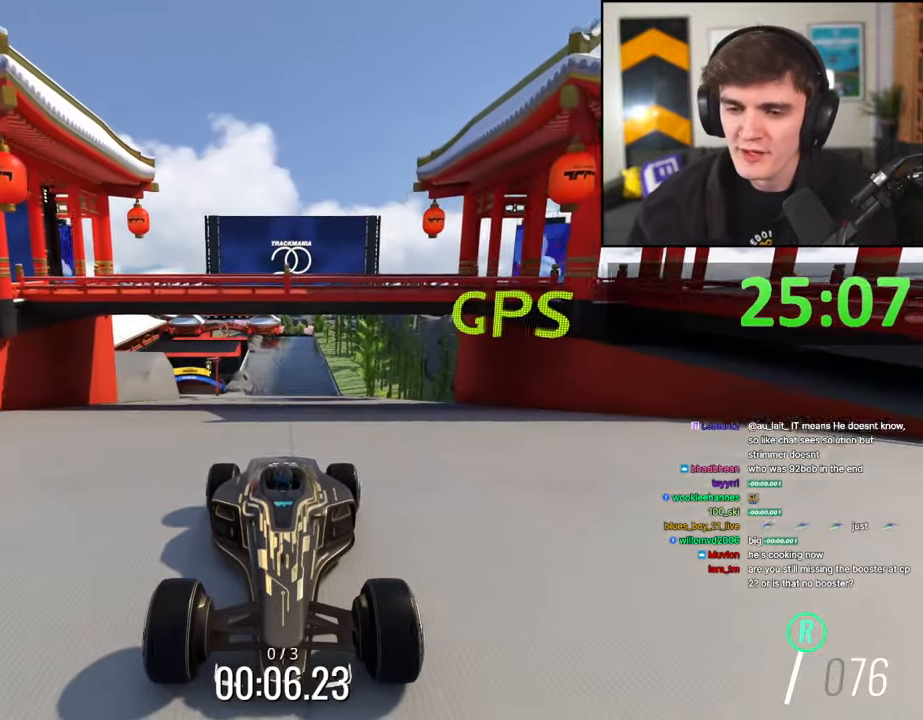
{"keys": ["brake"], "events": []}
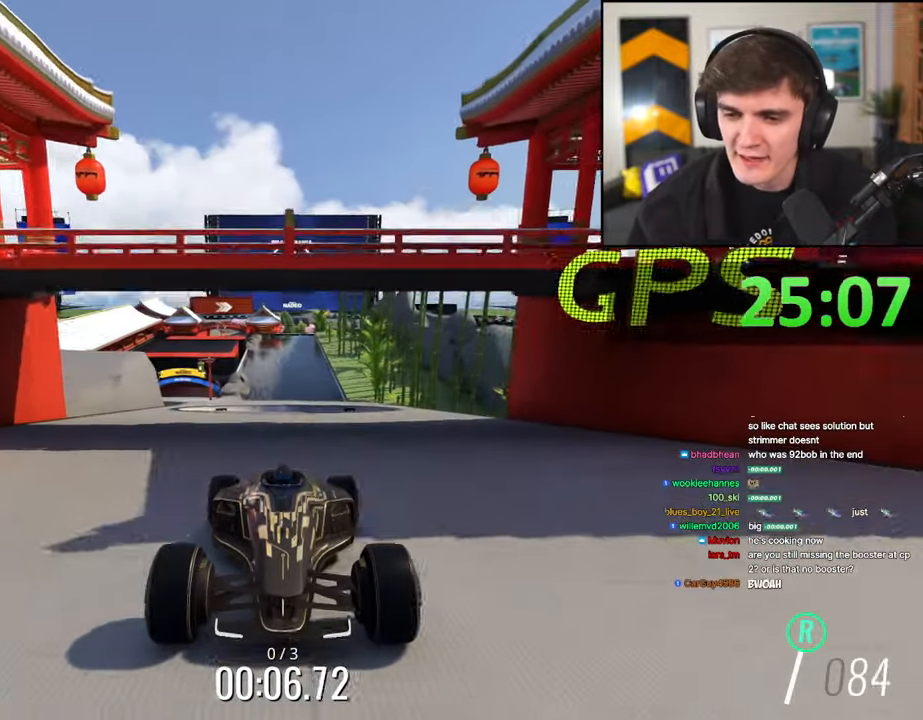
{"keys": ["brake", "right"], "events": [[450, "right", "down"]]}
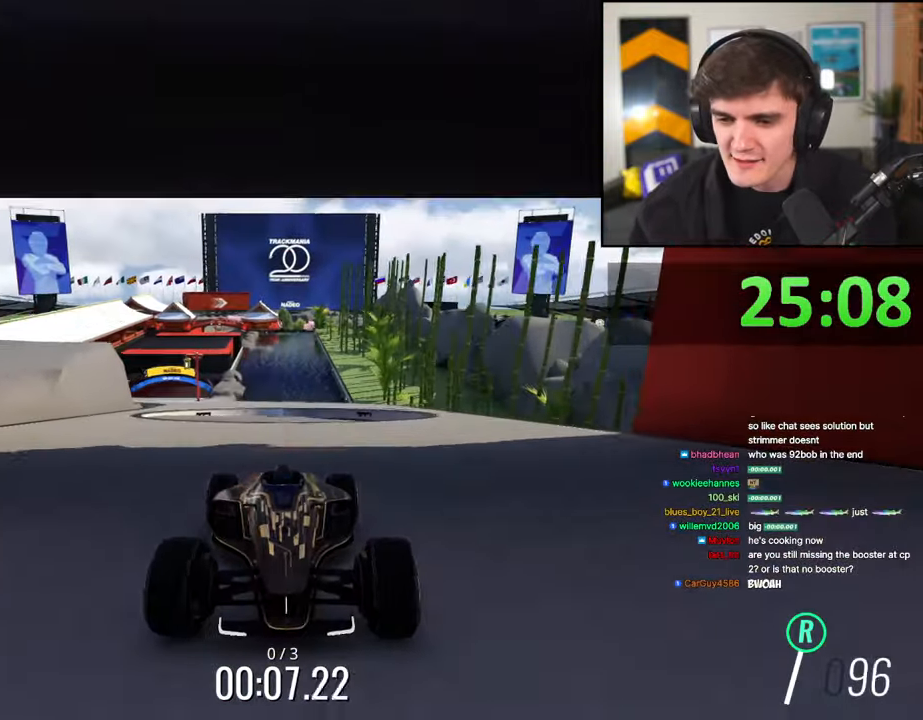
{"keys": ["brake"], "events": [[367, "right", "up"]]}
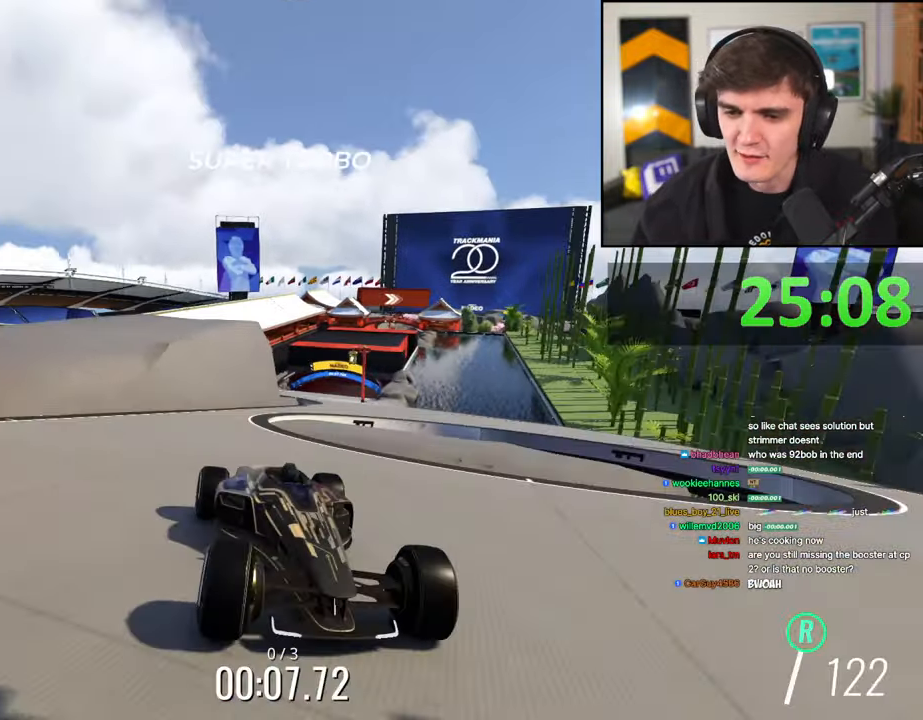
{"keys": ["brake", "left"], "events": [[50, "left", "down"], [334, "left", "up"], [434, "left", "down"]]}